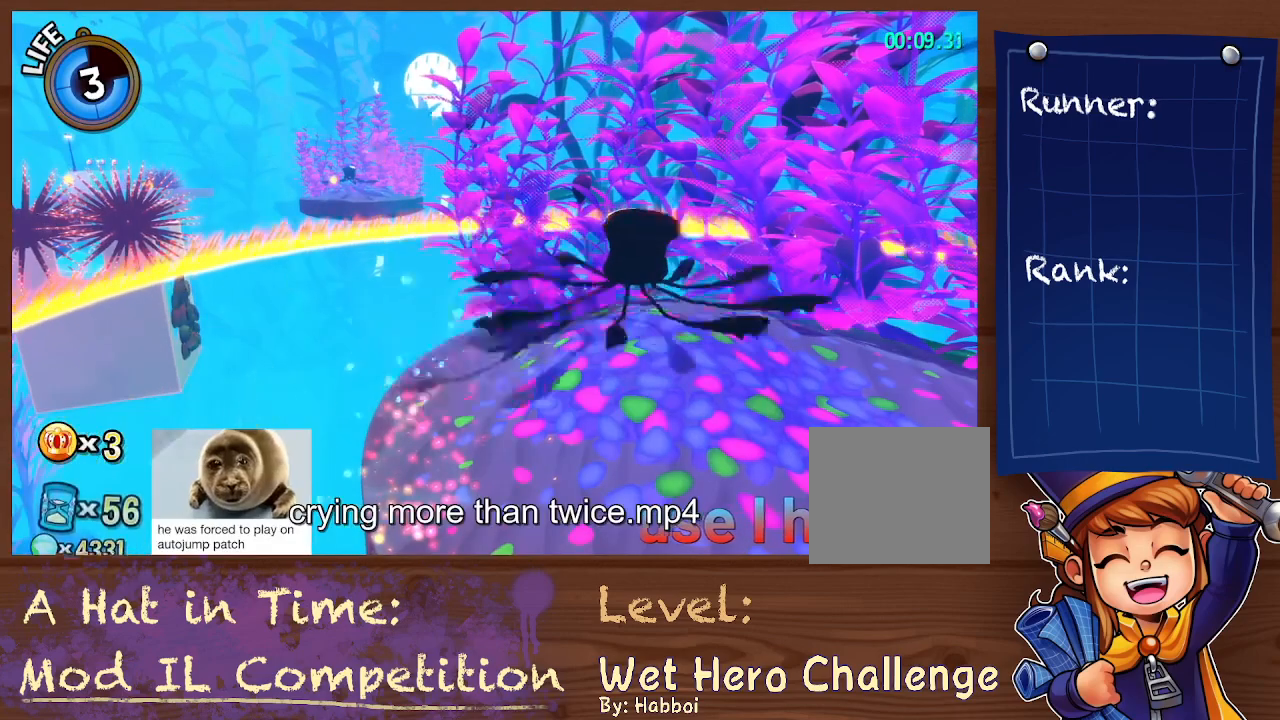
Gameplay with a controller (PlayStation layout); each line is a JSON object with the inputs held at the frame after it. "events" lists button and stick changes between this image and that frame as [ms after this image, input, new state], when the widget could be followed in between. Not read: L3 R3.
{"buttons": [], "left_stick": "center", "right_stick": "center", "events": [[17, "DPAD_LEFT", "up"]]}
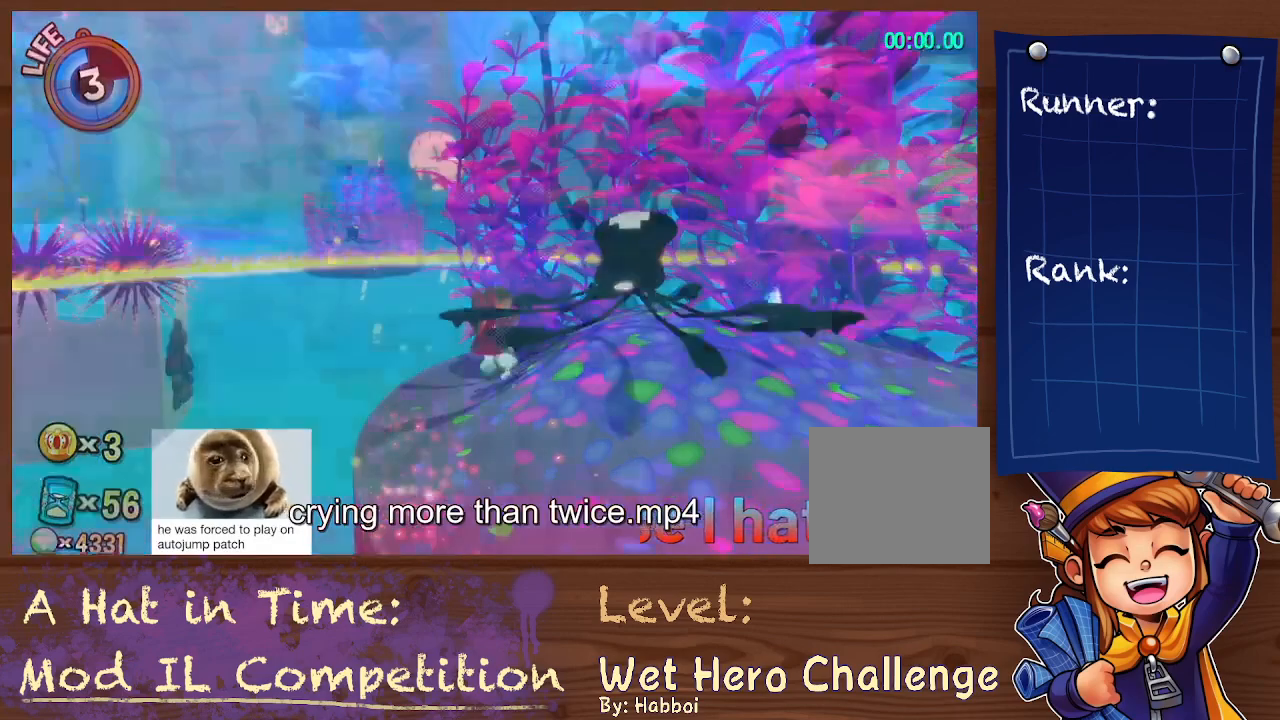
{"buttons": [], "left_stick": "center", "right_stick": "center", "events": []}
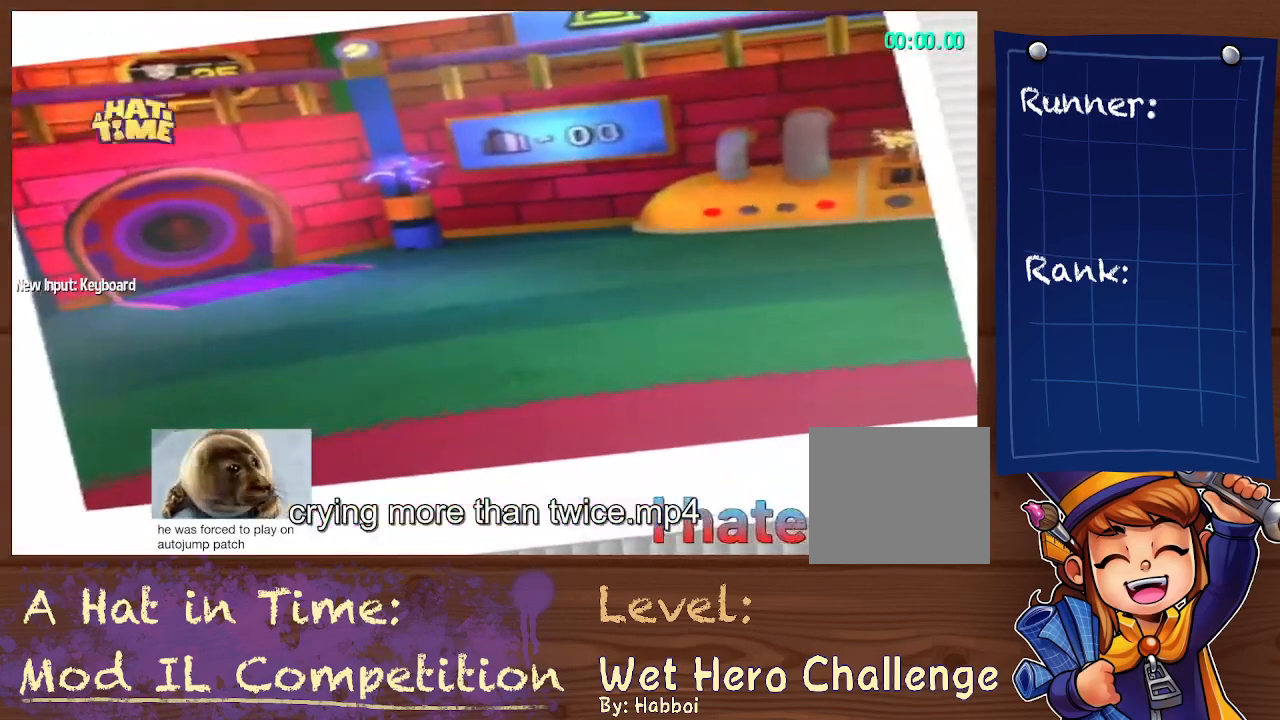
{"buttons": [], "left_stick": "center", "right_stick": "center", "events": []}
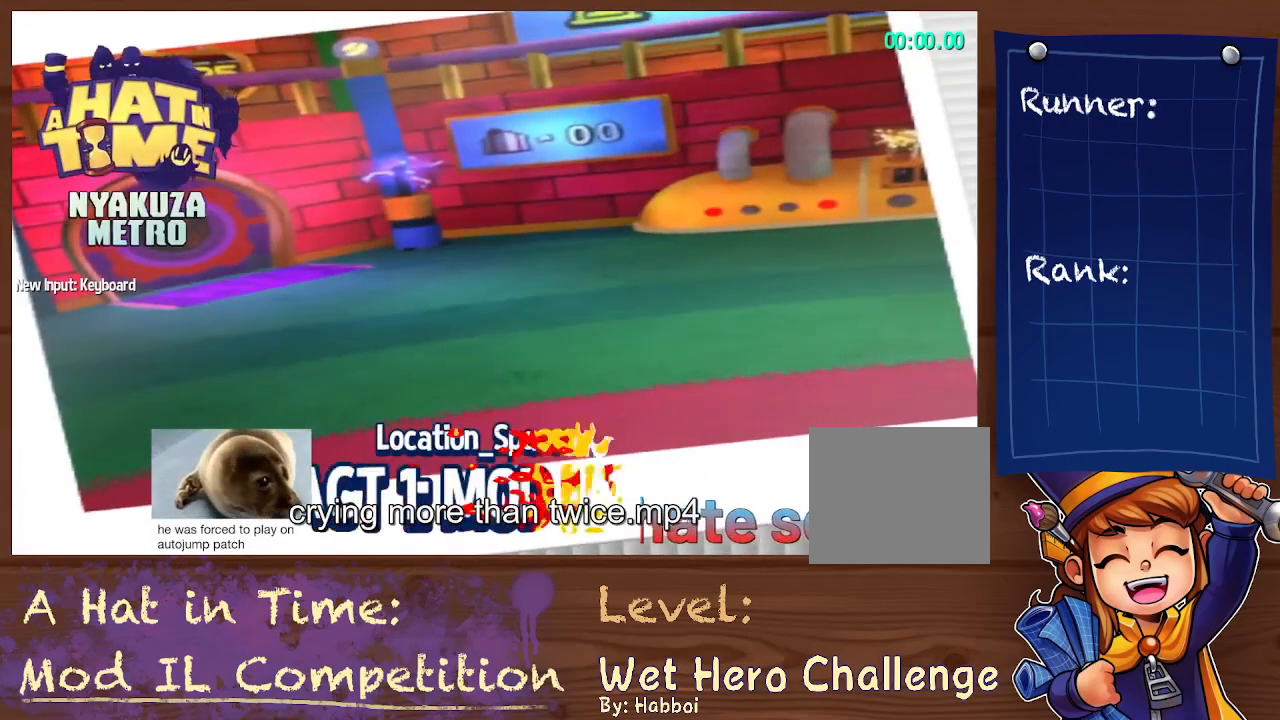
{"buttons": [], "left_stick": "center", "right_stick": "center", "events": []}
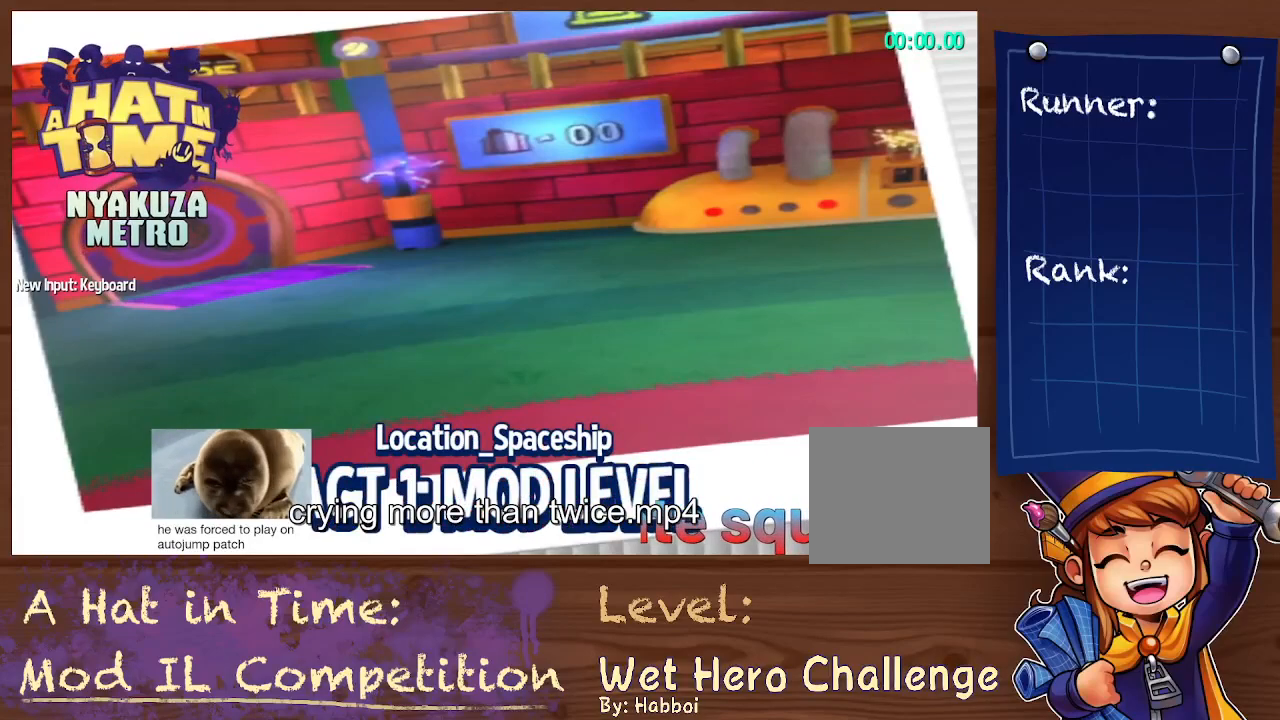
{"buttons": [], "left_stick": "center", "right_stick": "center", "events": []}
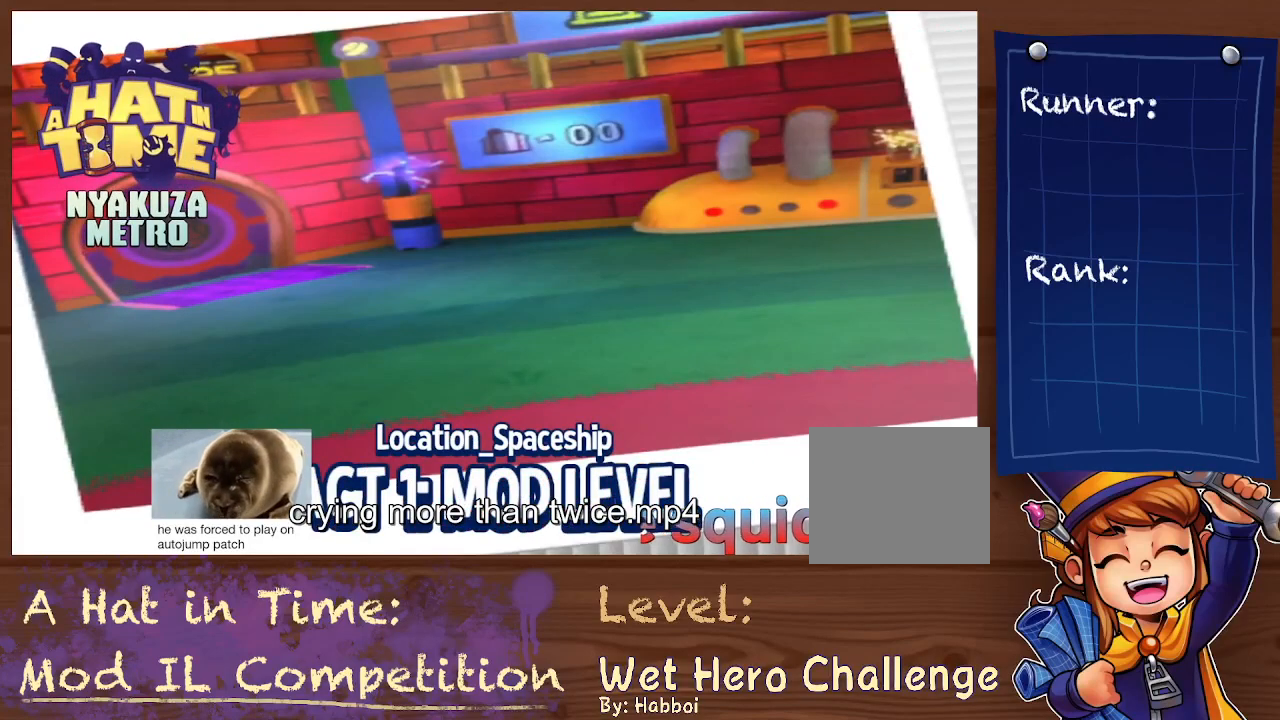
{"buttons": [], "left_stick": "center", "right_stick": "center", "events": []}
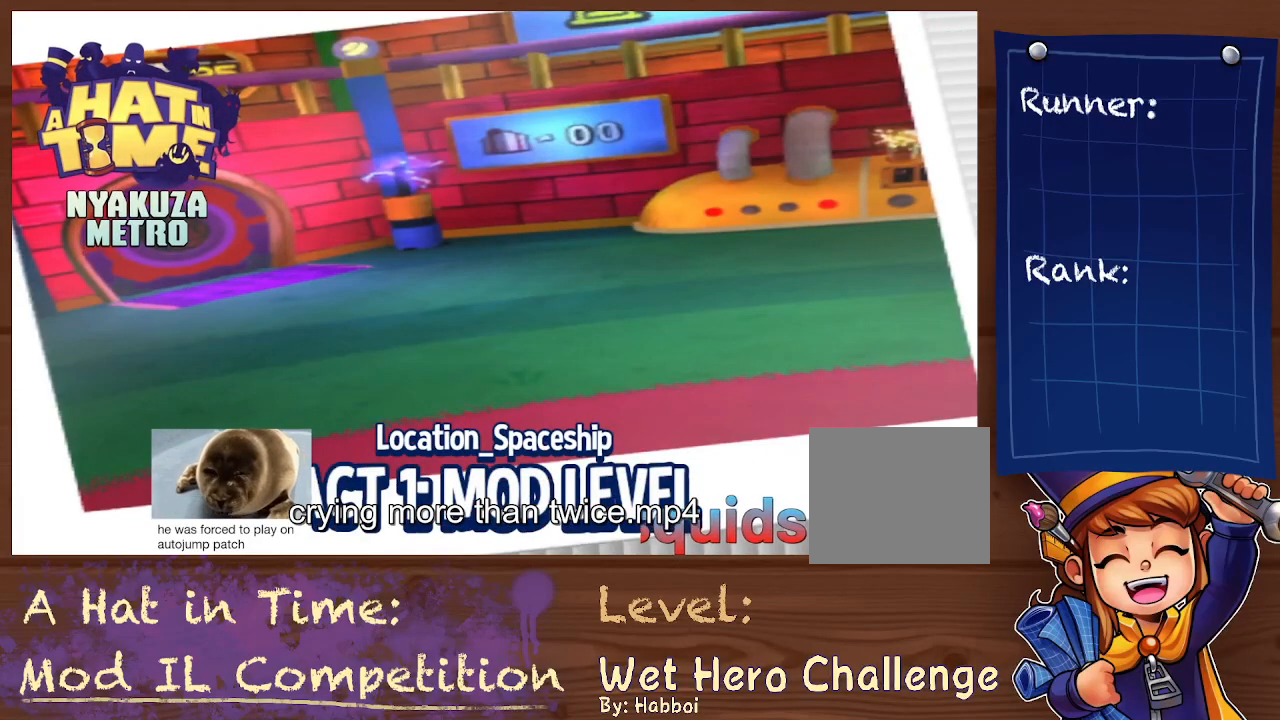
{"buttons": [], "left_stick": "center", "right_stick": "center", "events": []}
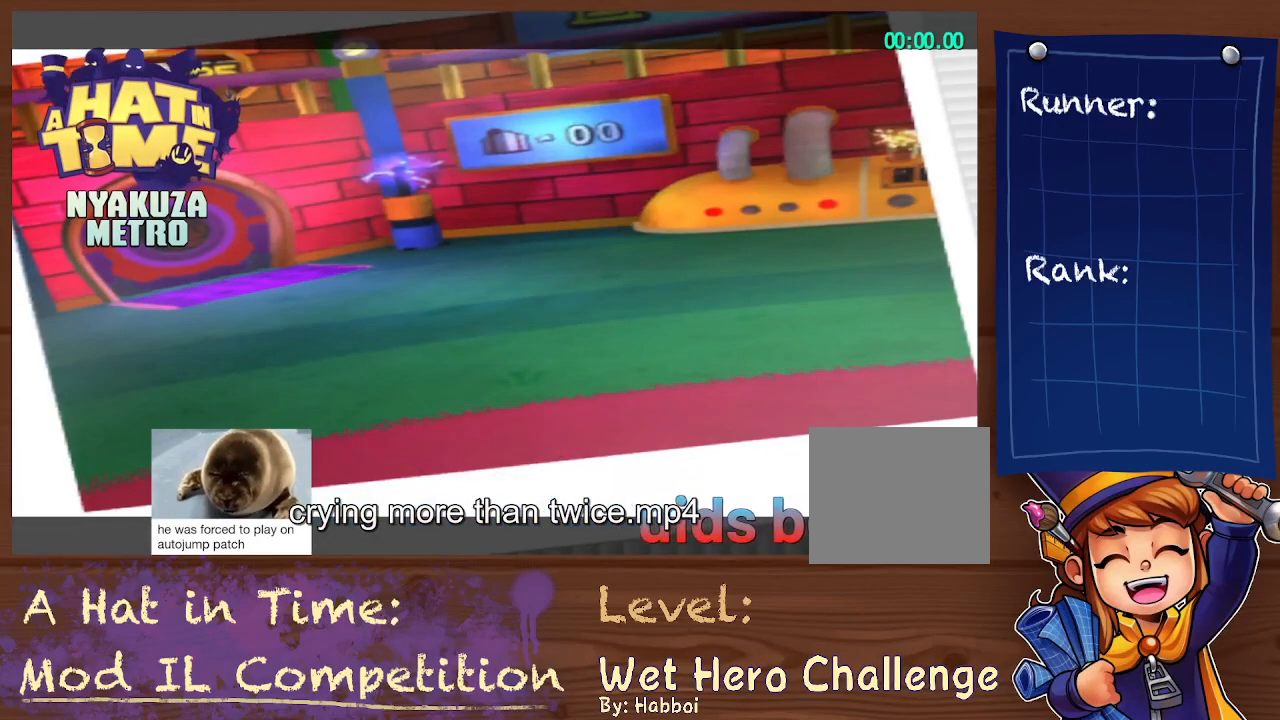
{"buttons": [], "left_stick": "up", "right_stick": "center", "events": [[350, "left_stick", "up"]]}
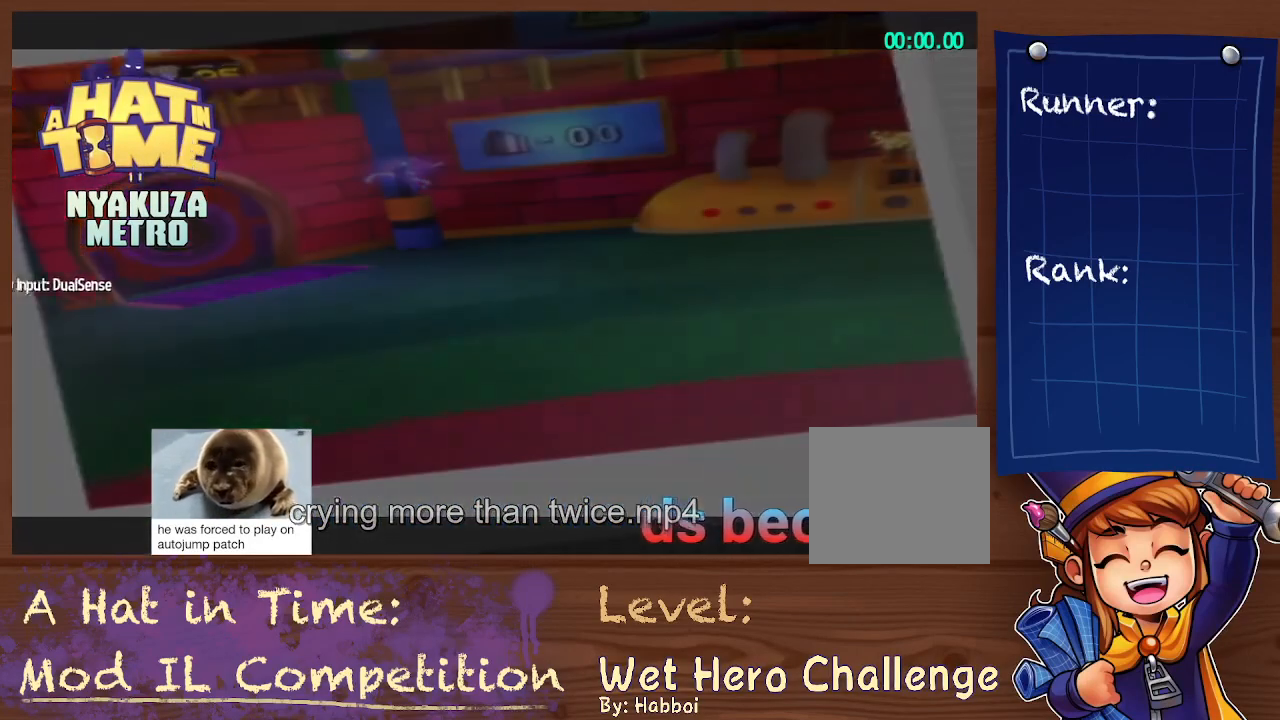
{"buttons": ["L2"], "left_stick": "up", "right_stick": "center", "events": [[300, "L2", "down"]]}
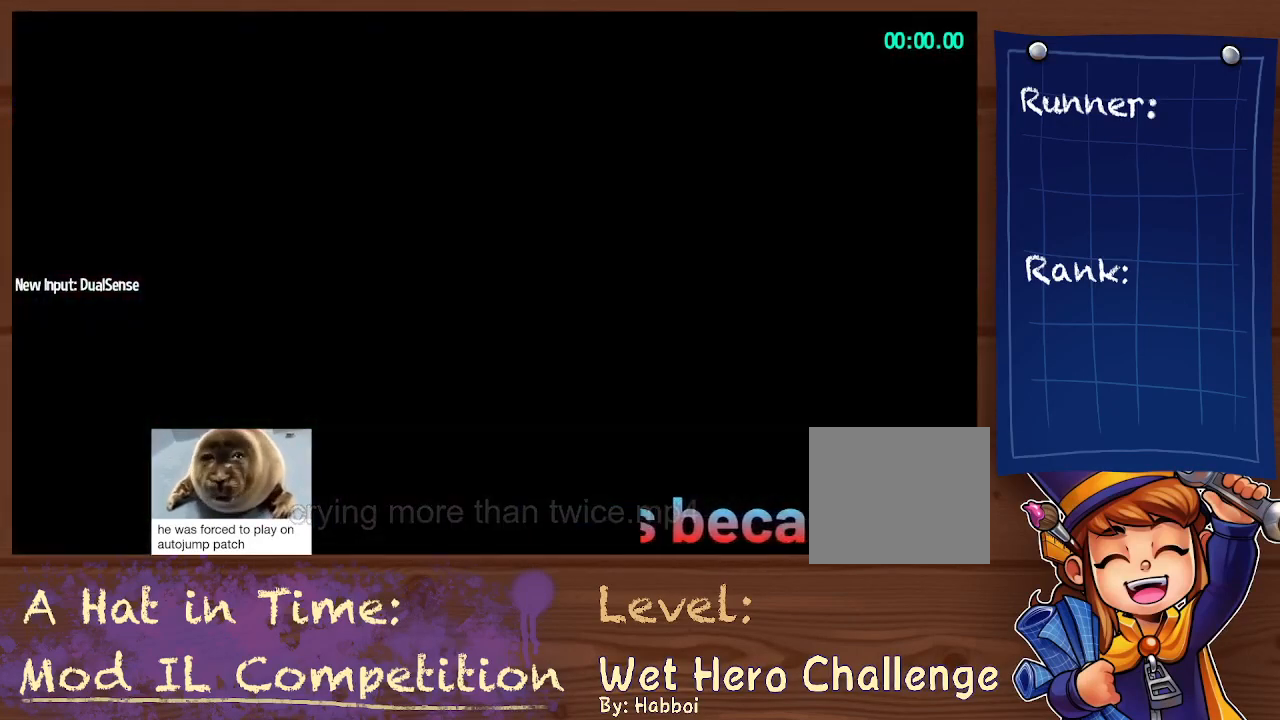
{"buttons": ["L2"], "left_stick": "up", "right_stick": "center", "events": []}